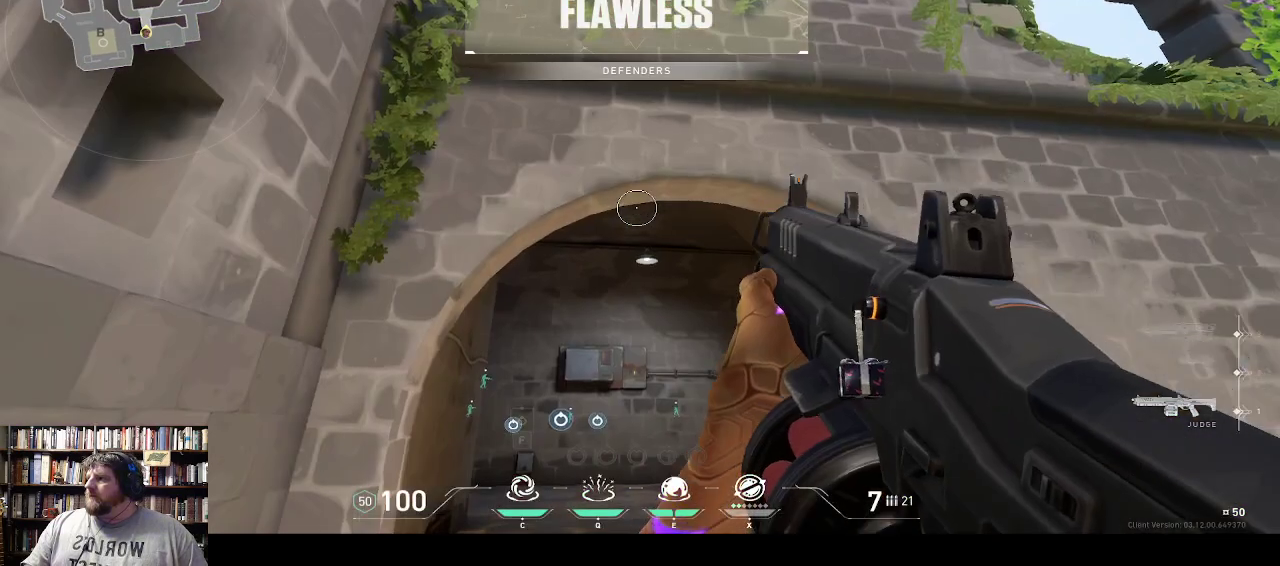
Gameplay with keyboard; each line is a JSON object with the keys held at the frame after it. "events" lists presses ("down") and releases ("up") of "0", "1", "2", "3", "4", "5", "6", "7", "8", "9", "backspace", "equals", "minus", "tilde" and "w" between this image and that frame as [ms after this image, input, new state], when the widget could be followed in between. No other keys are recorded. Mouse input is not recorded.
{"keys": ["w"], "events": [[100, "w", "down"]]}
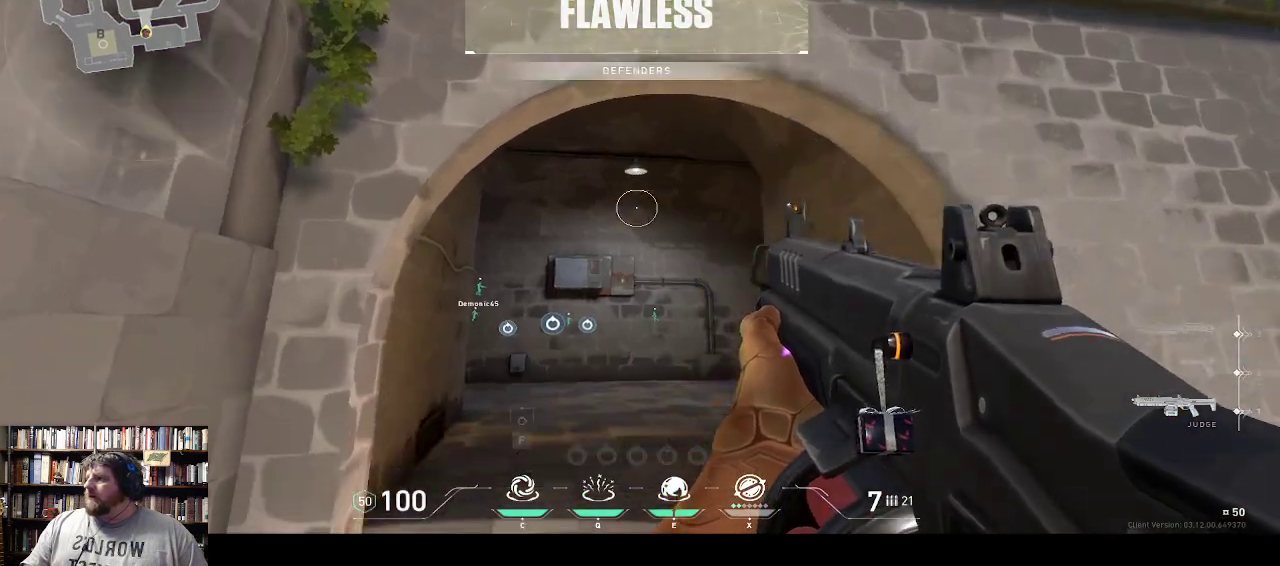
{"keys": ["w"], "events": []}
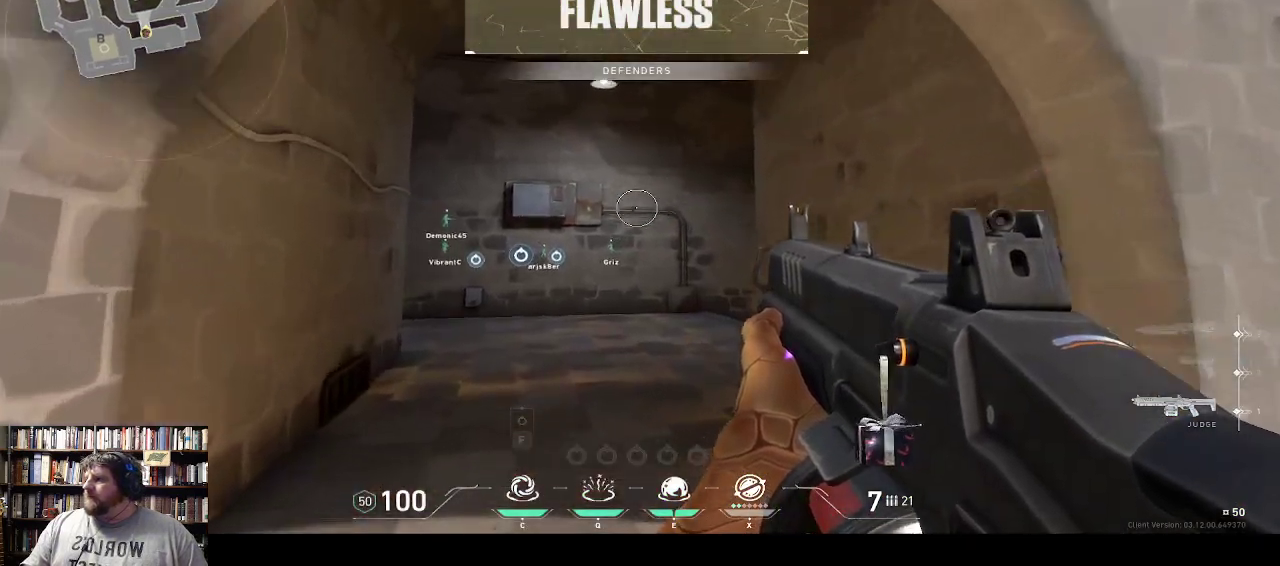
{"keys": ["w"], "events": []}
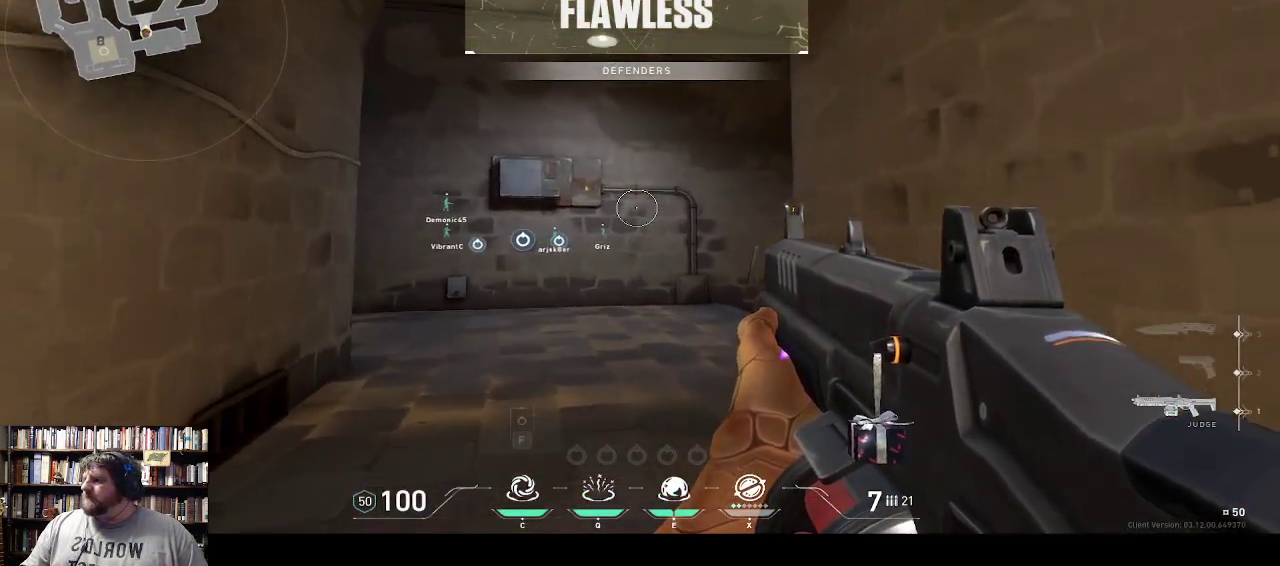
{"keys": ["w"], "events": []}
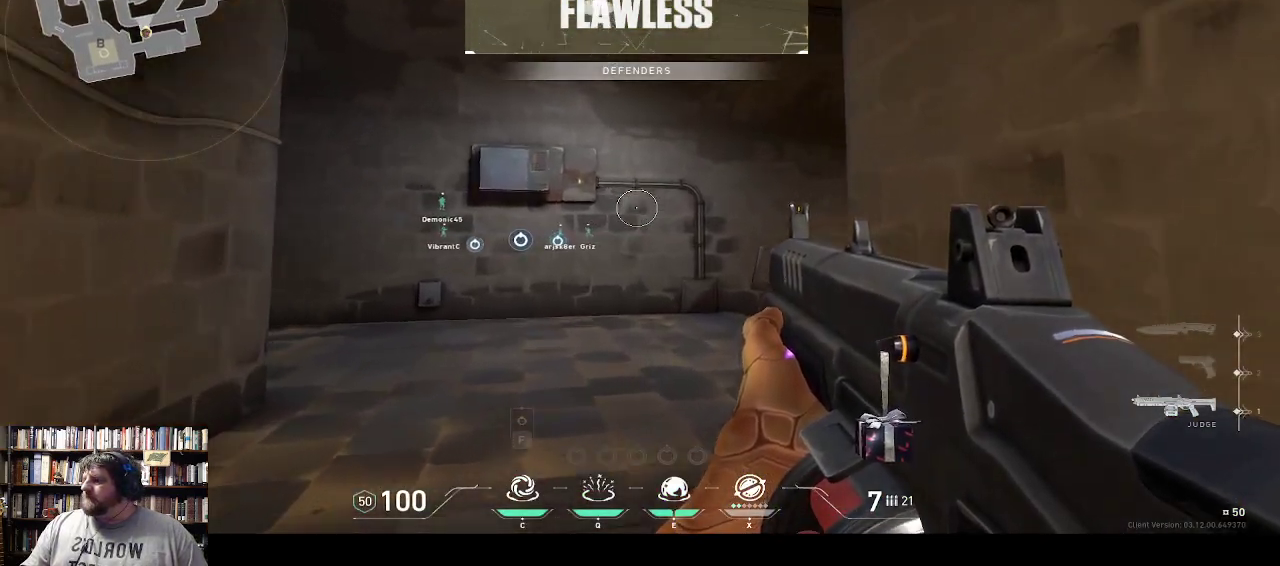
{"keys": ["w"], "events": []}
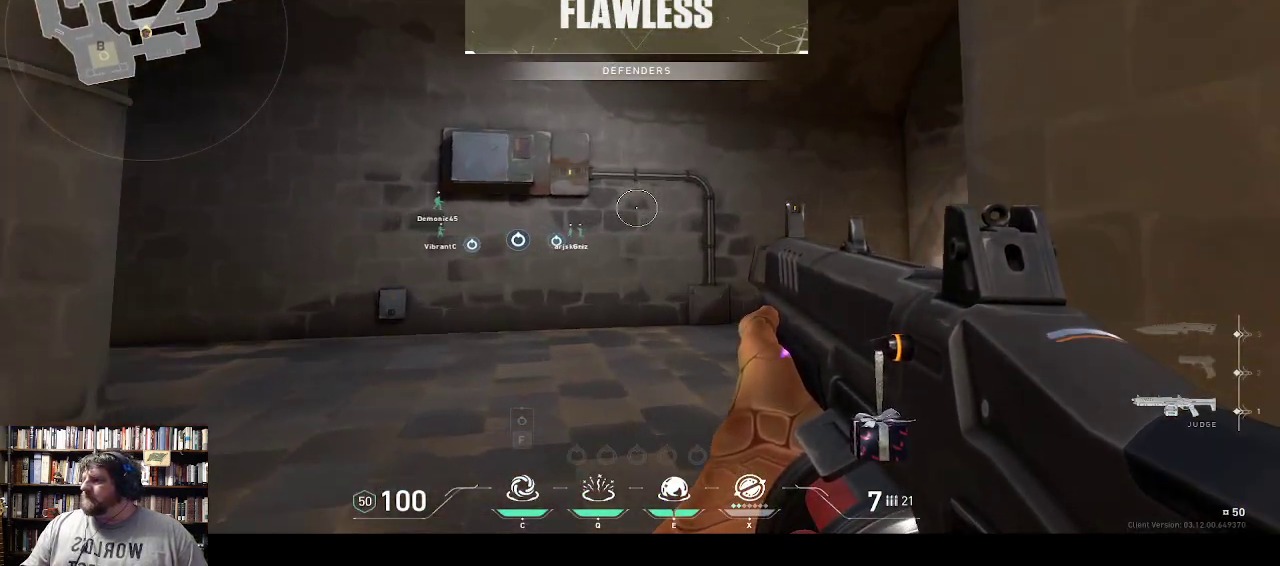
{"keys": ["w"], "events": []}
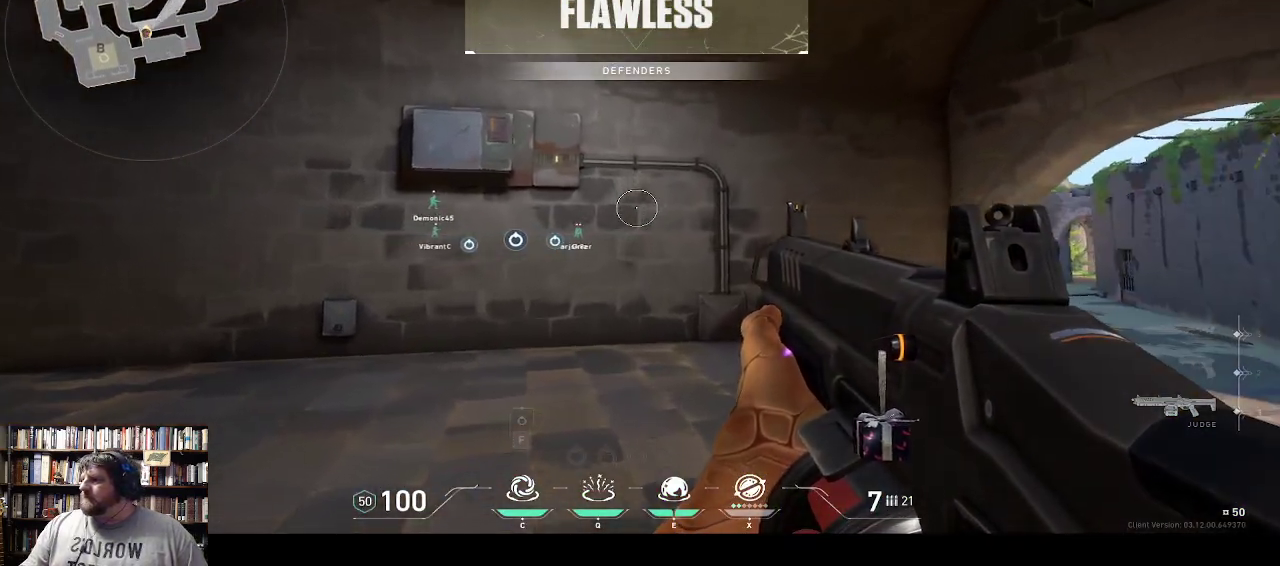
{"keys": ["w"], "events": []}
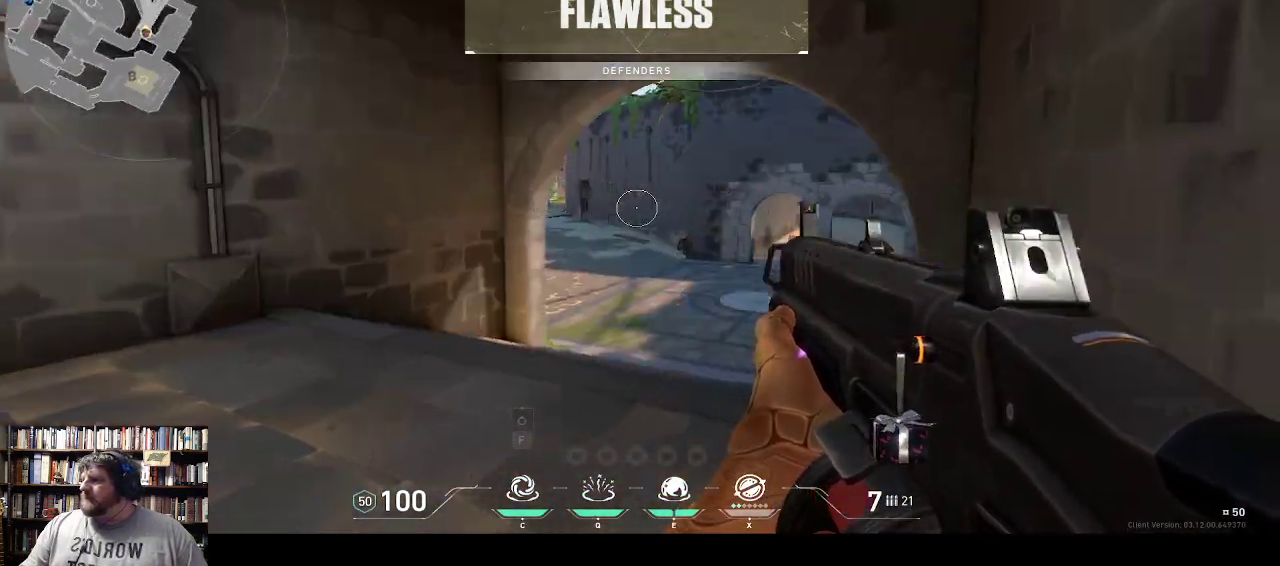
{"keys": ["w"], "events": []}
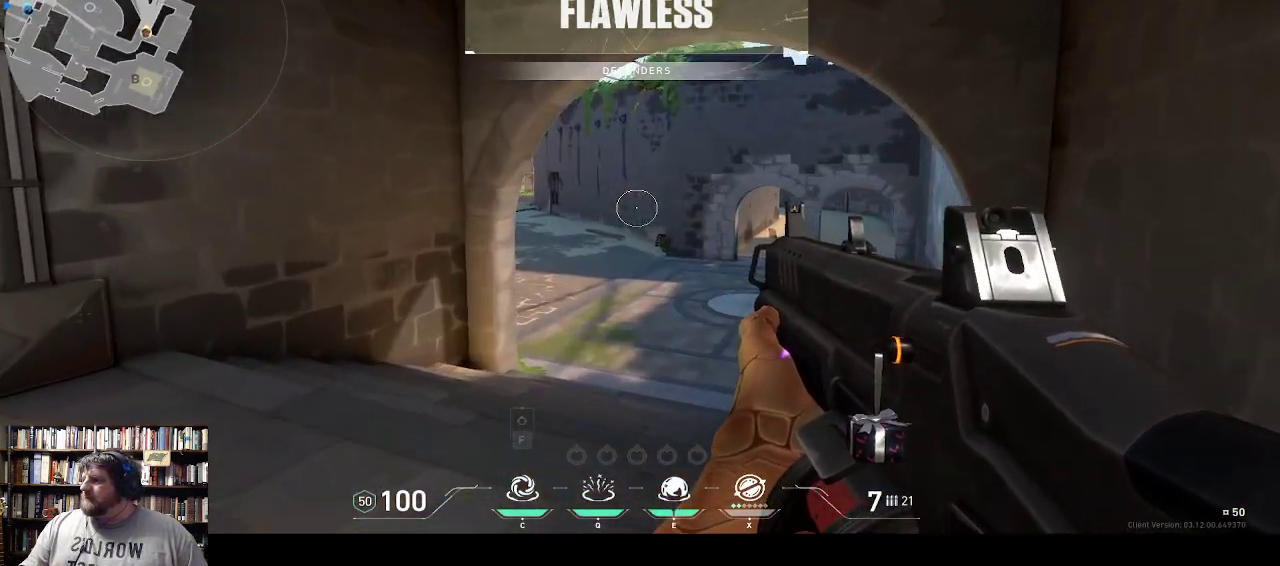
{"keys": ["w"], "events": []}
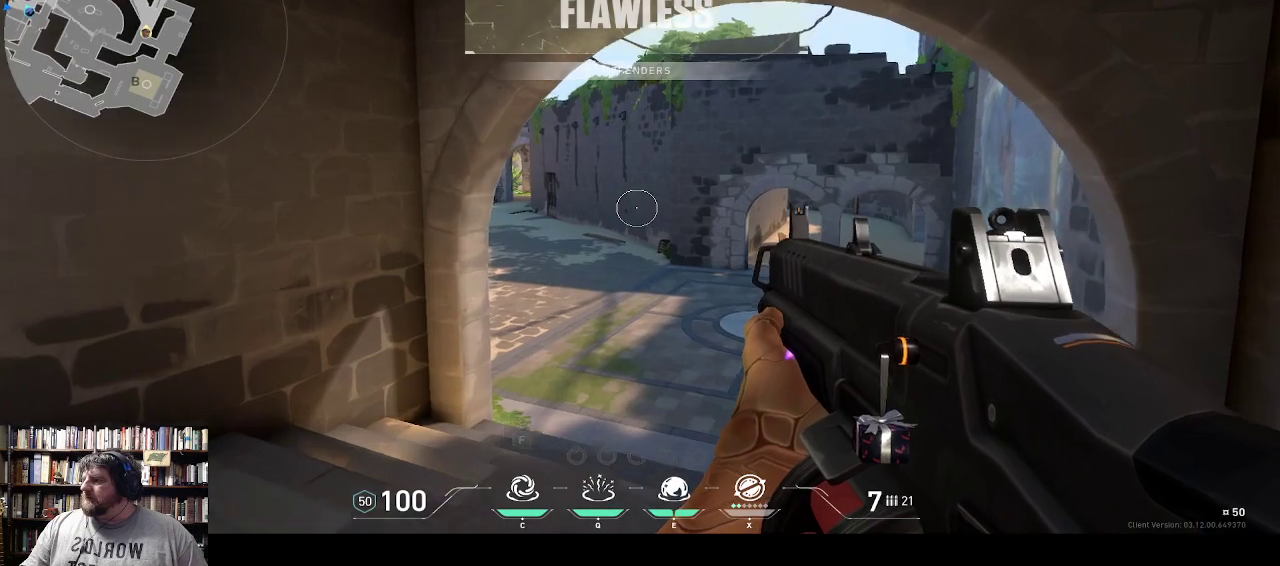
{"keys": ["w"], "events": []}
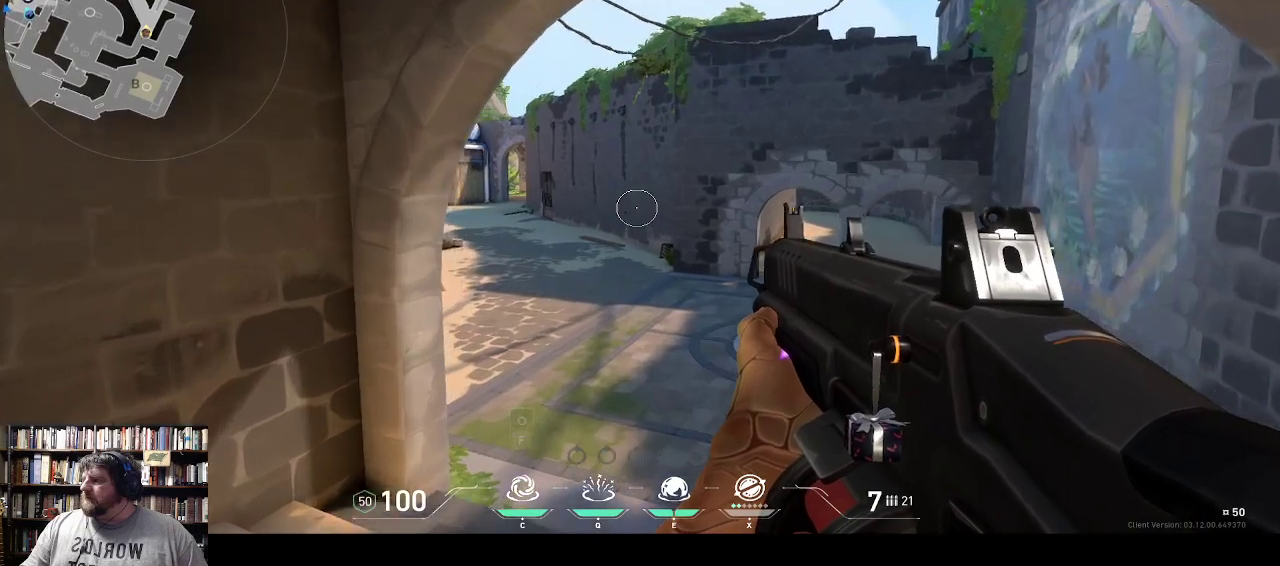
{"keys": ["w"], "events": []}
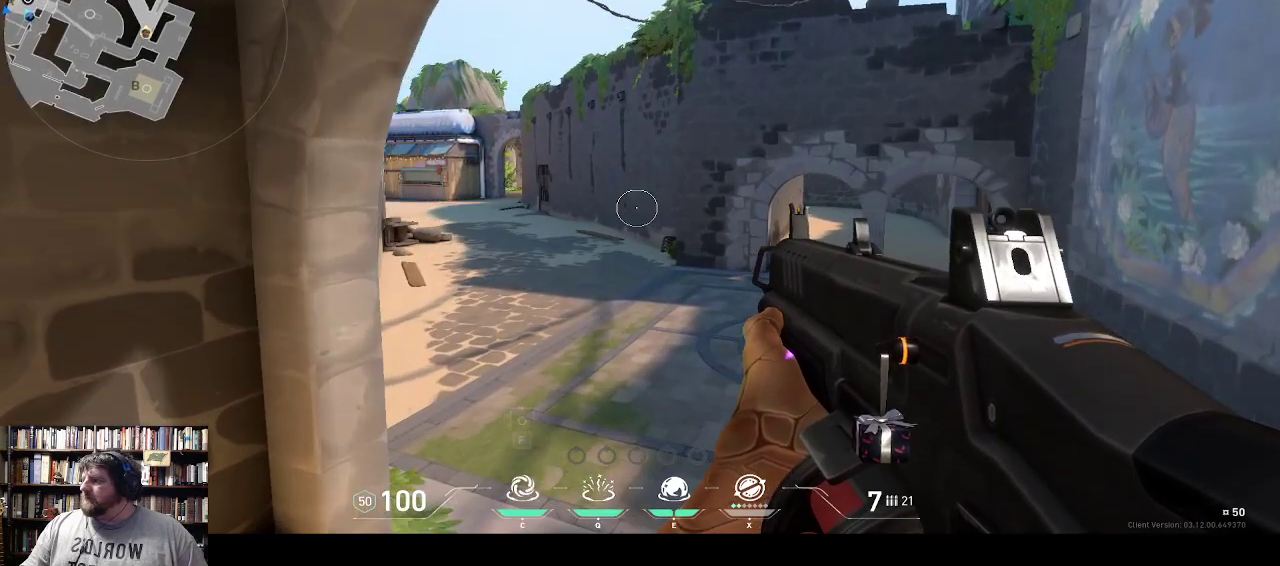
{"keys": ["w"], "events": []}
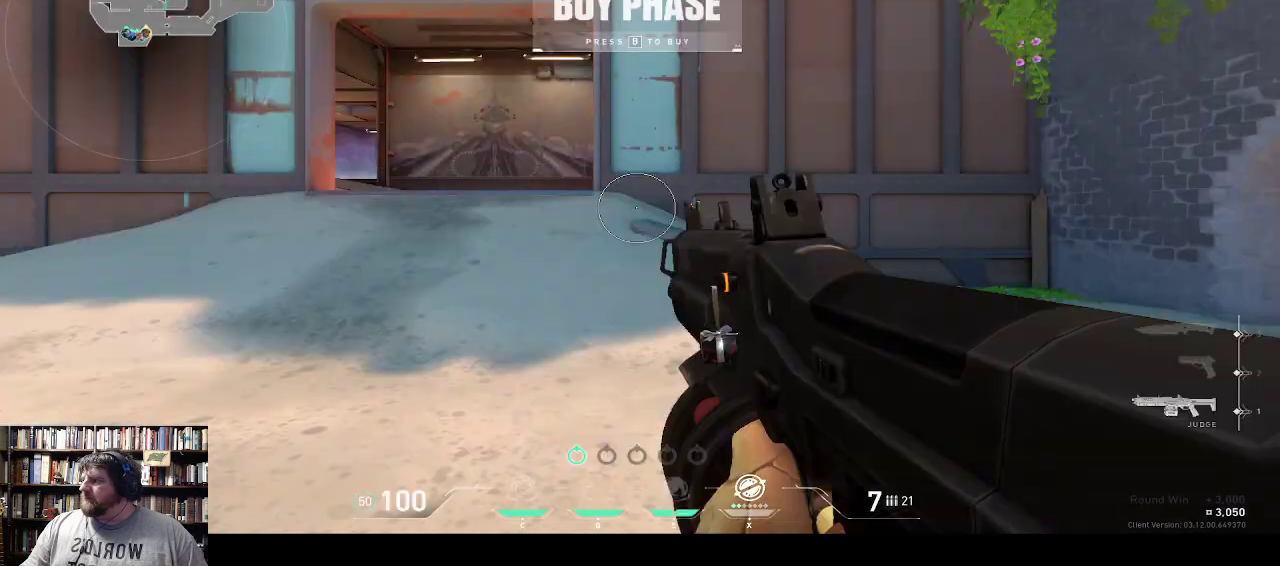
{"keys": [], "events": [[267, "w", "up"]]}